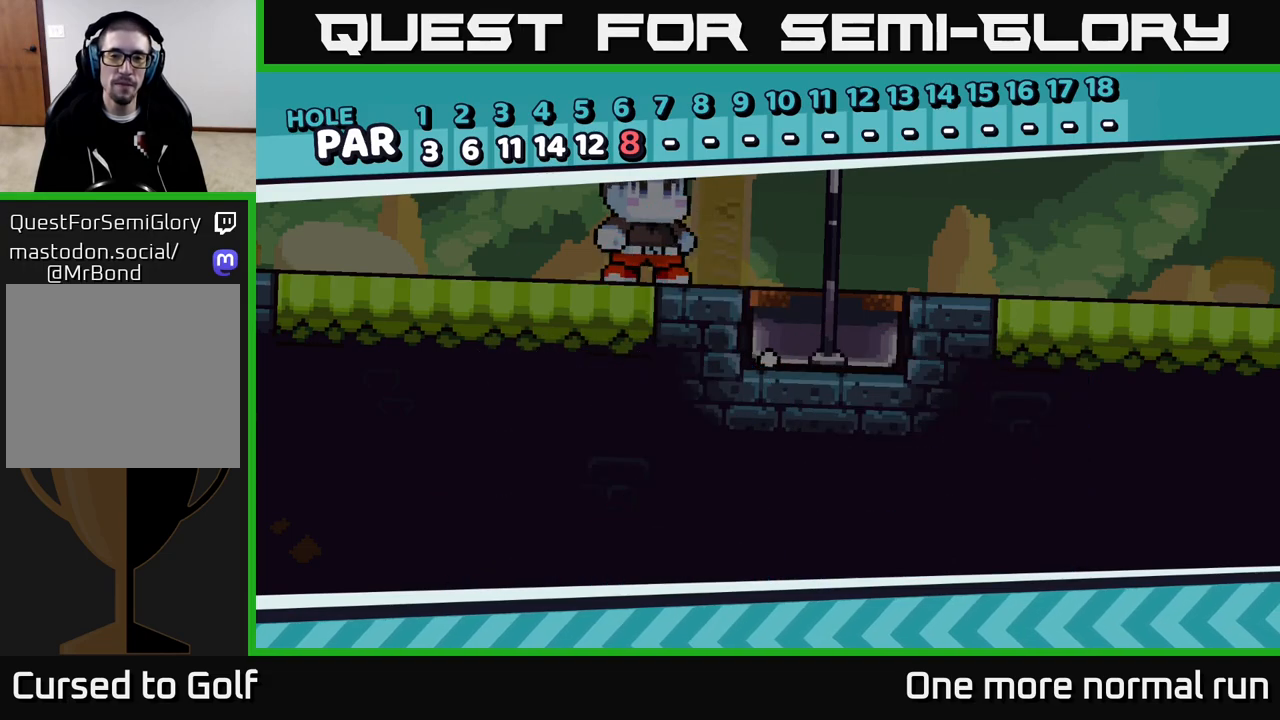
Gameplay with a controller (Xbox layout); each line is a JSON object with the inputs held at the frame after it (dt_ms = milliseconds from this image to that frame). "button_events" lists button changes between this image and that frame as [ms after this image, input, new state], when the widget could be followed in between (sticks are given only as held states).
{"dt_ms": 500, "buttons": [], "left_stick": "center", "right_stick": "center", "button_events": []}
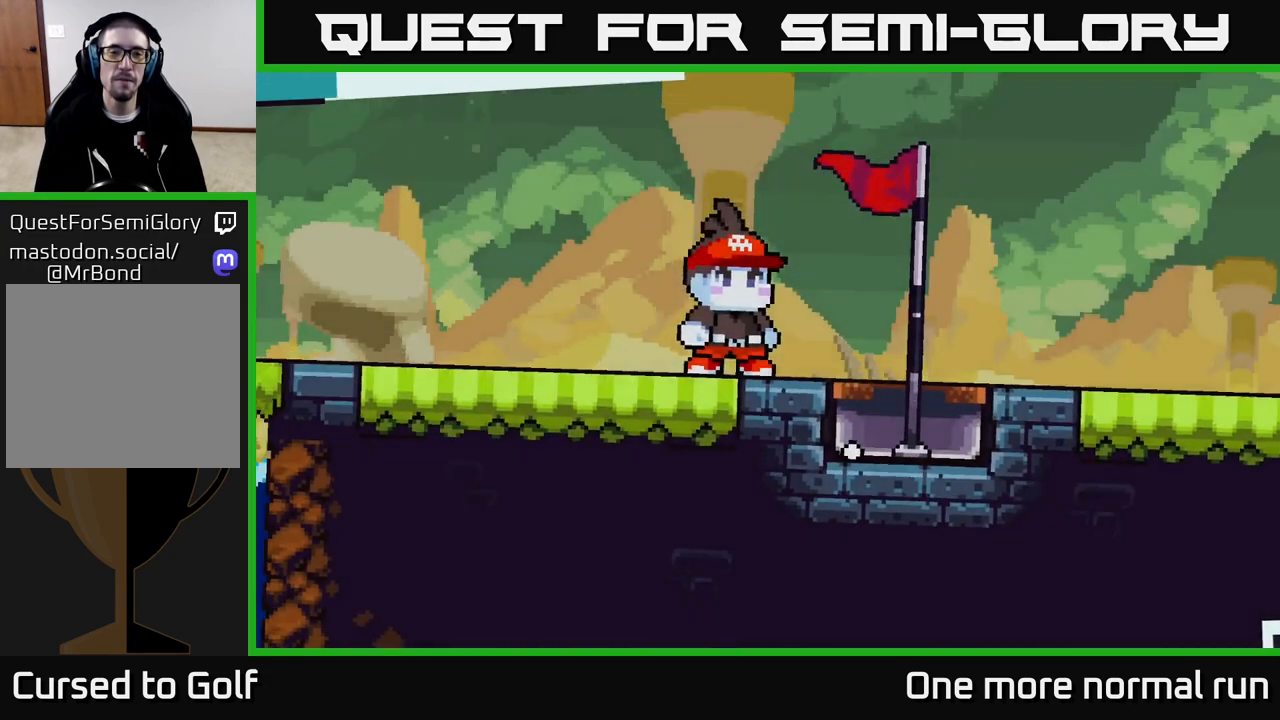
{"dt_ms": 500, "buttons": ["R2"], "left_stick": "center", "right_stick": "center", "button_events": [[433, "R2", "down"]]}
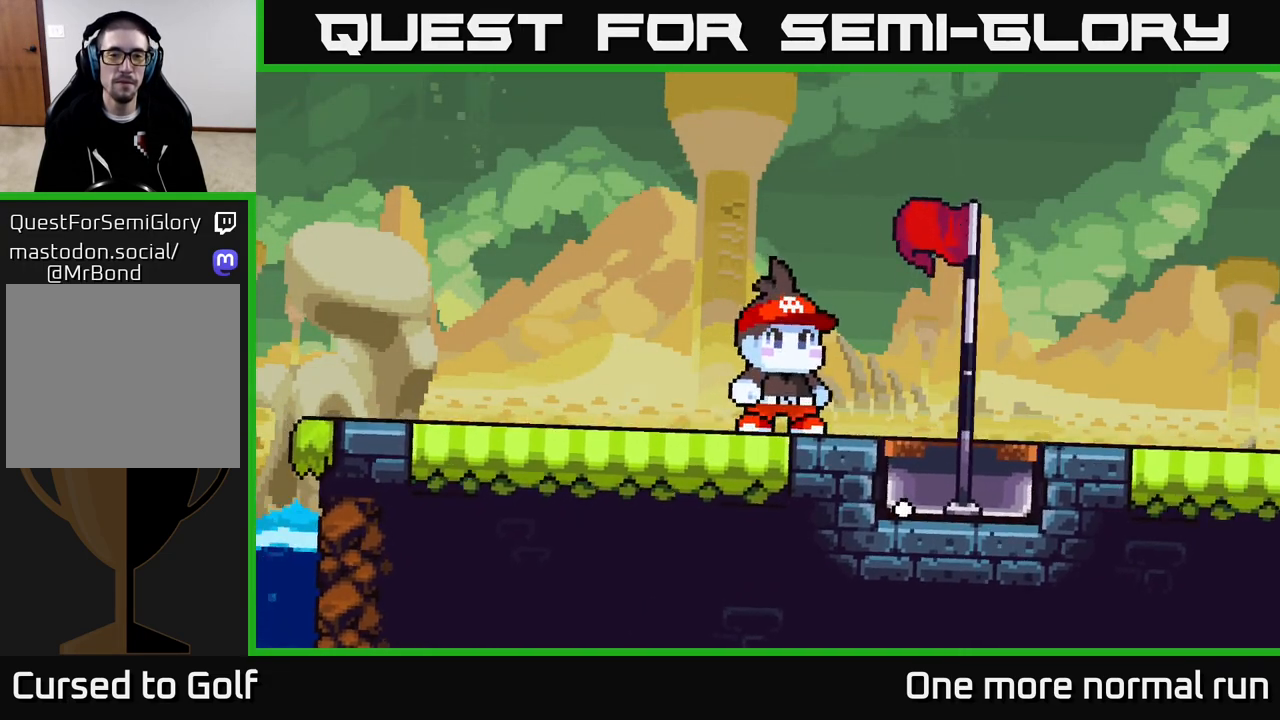
{"dt_ms": 500, "buttons": ["A", "R2"], "left_stick": "center", "right_stick": "center", "button_events": [[500, "A", "down"]]}
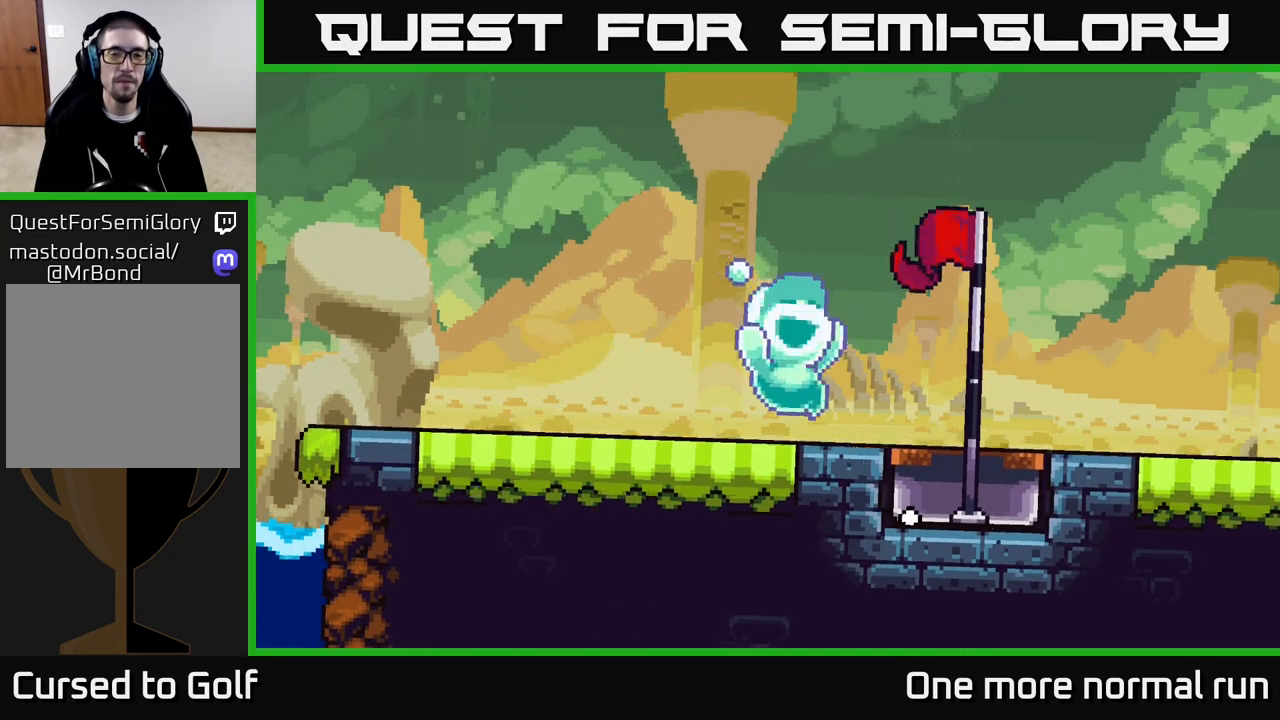
{"dt_ms": 500, "buttons": [], "left_stick": "center", "right_stick": "center", "button_events": [[150, "A", "up"], [267, "A", "down"], [350, "R2", "up"], [383, "A", "up"]]}
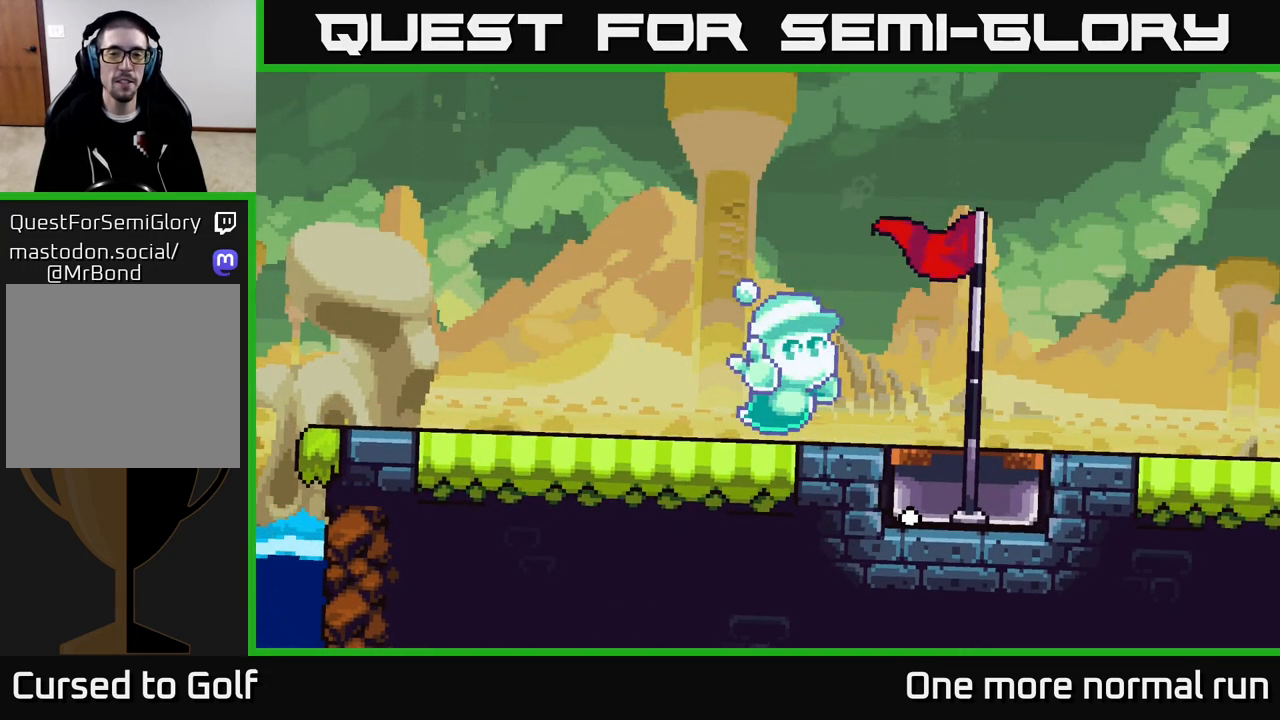
{"dt_ms": 500, "buttons": [], "left_stick": "center", "right_stick": "center", "button_events": []}
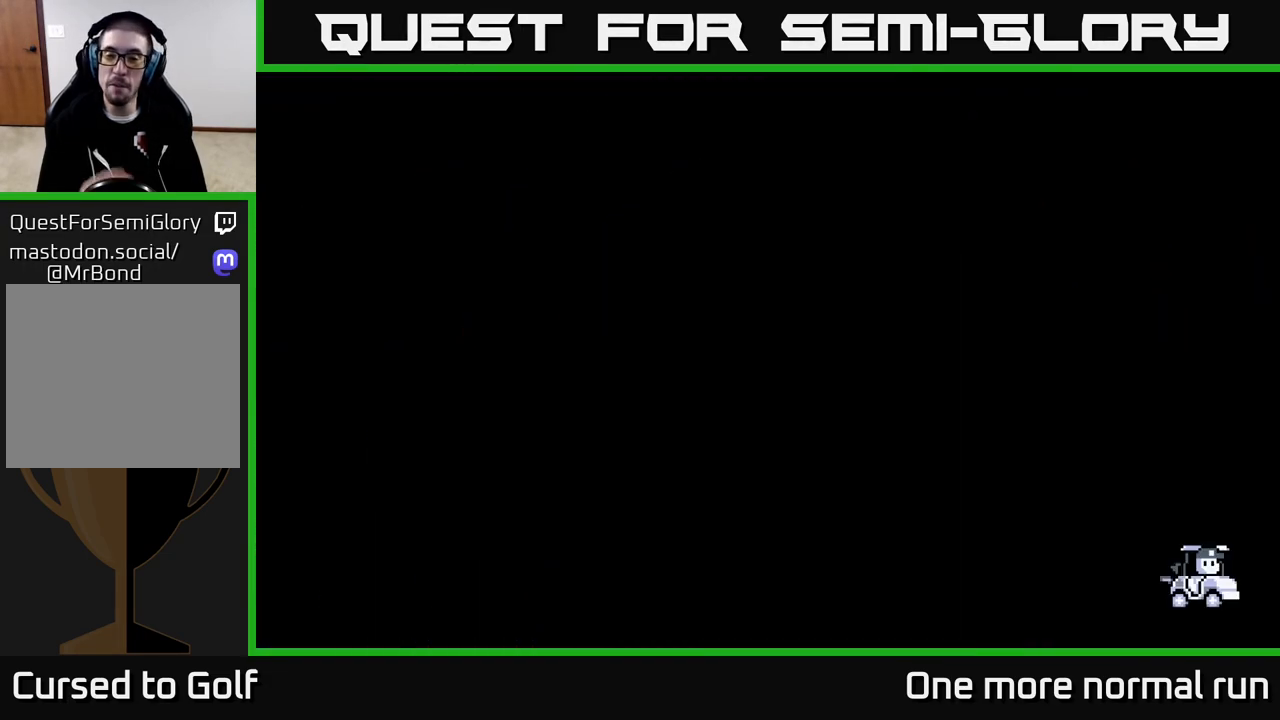
{"dt_ms": 500, "buttons": [], "left_stick": "center", "right_stick": "center", "button_events": []}
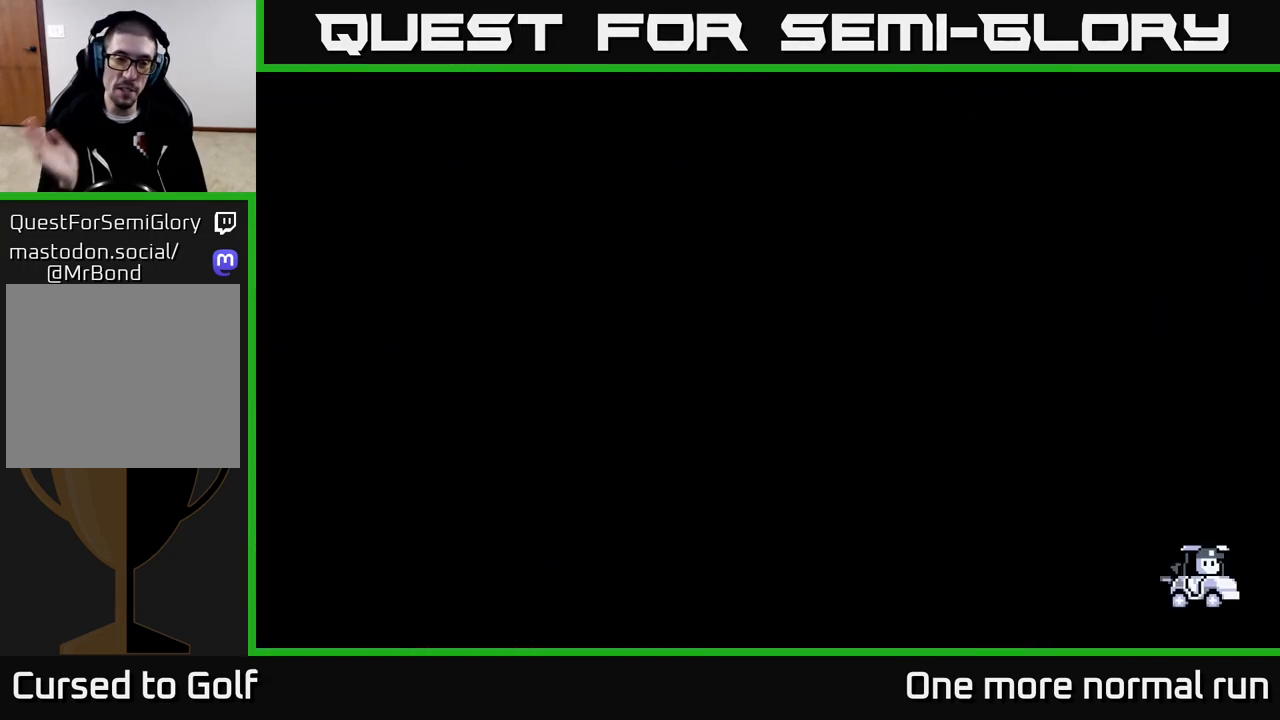
{"dt_ms": 500, "buttons": [], "left_stick": "center", "right_stick": "center", "button_events": []}
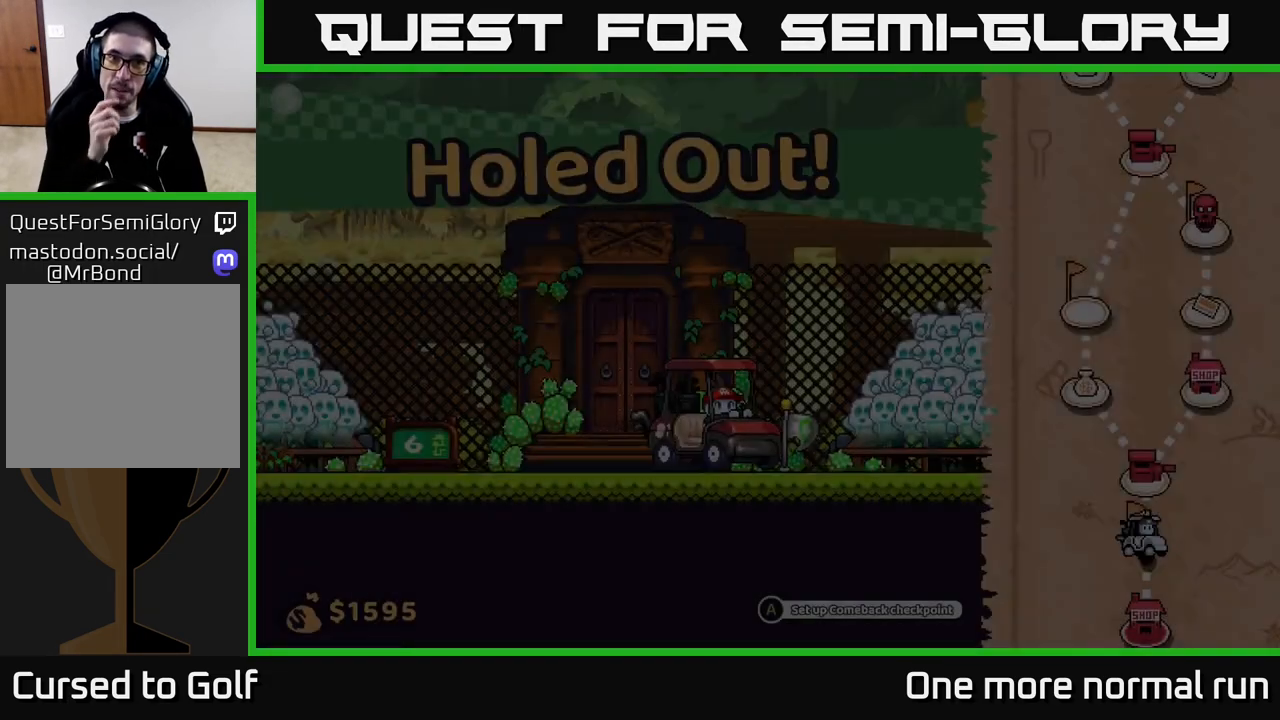
{"dt_ms": 500, "buttons": [], "left_stick": "center", "right_stick": "center", "button_events": []}
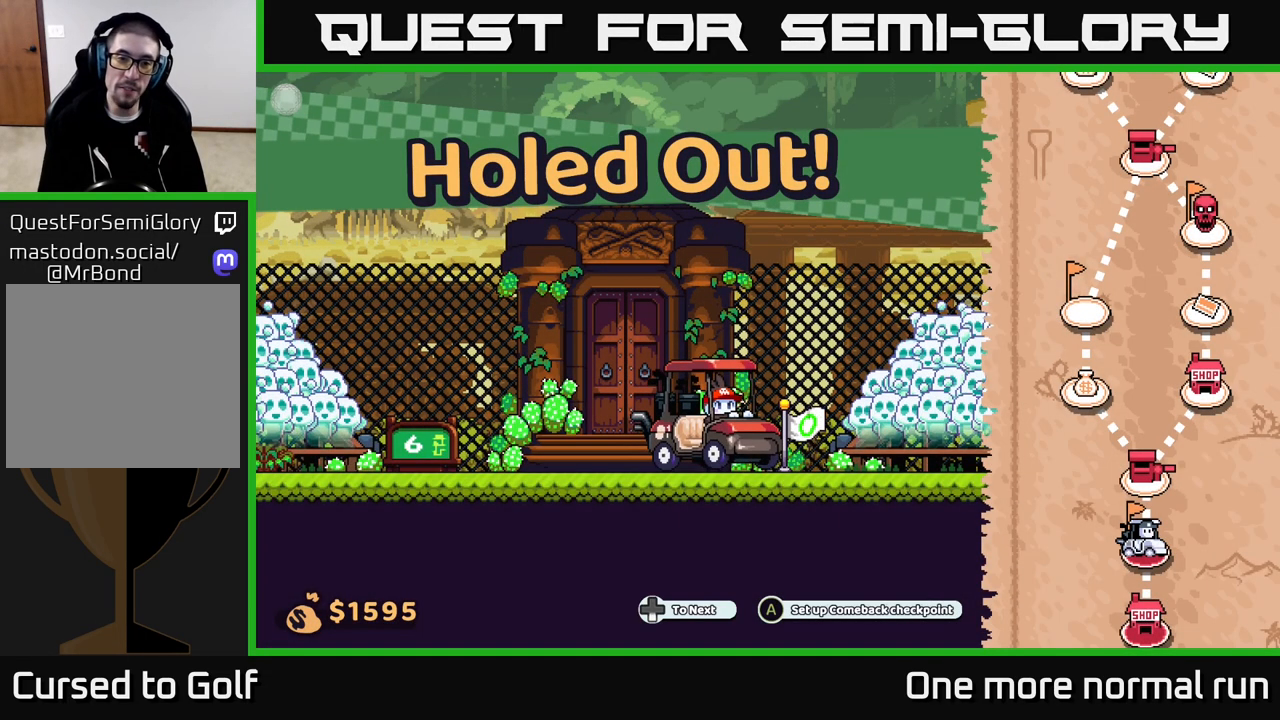
{"dt_ms": 500, "buttons": [], "left_stick": "right", "right_stick": "center", "button_events": []}
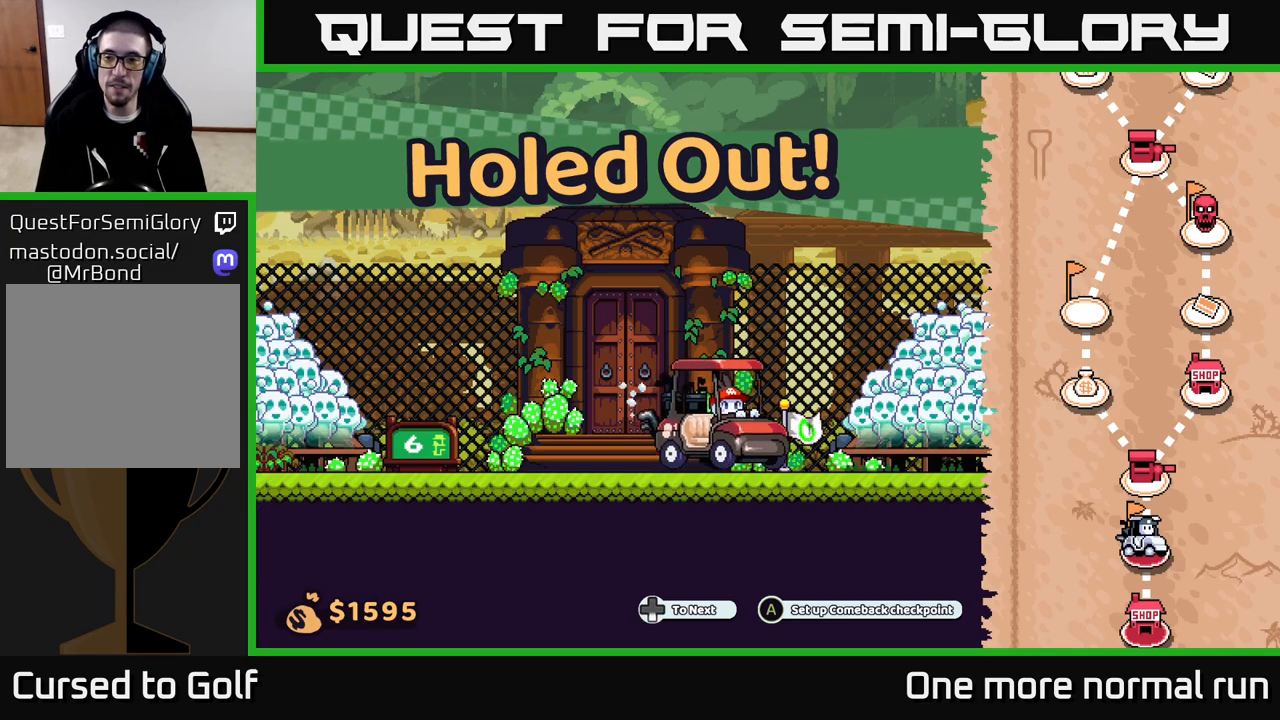
{"dt_ms": 500, "buttons": [], "left_stick": "right", "right_stick": "center", "button_events": []}
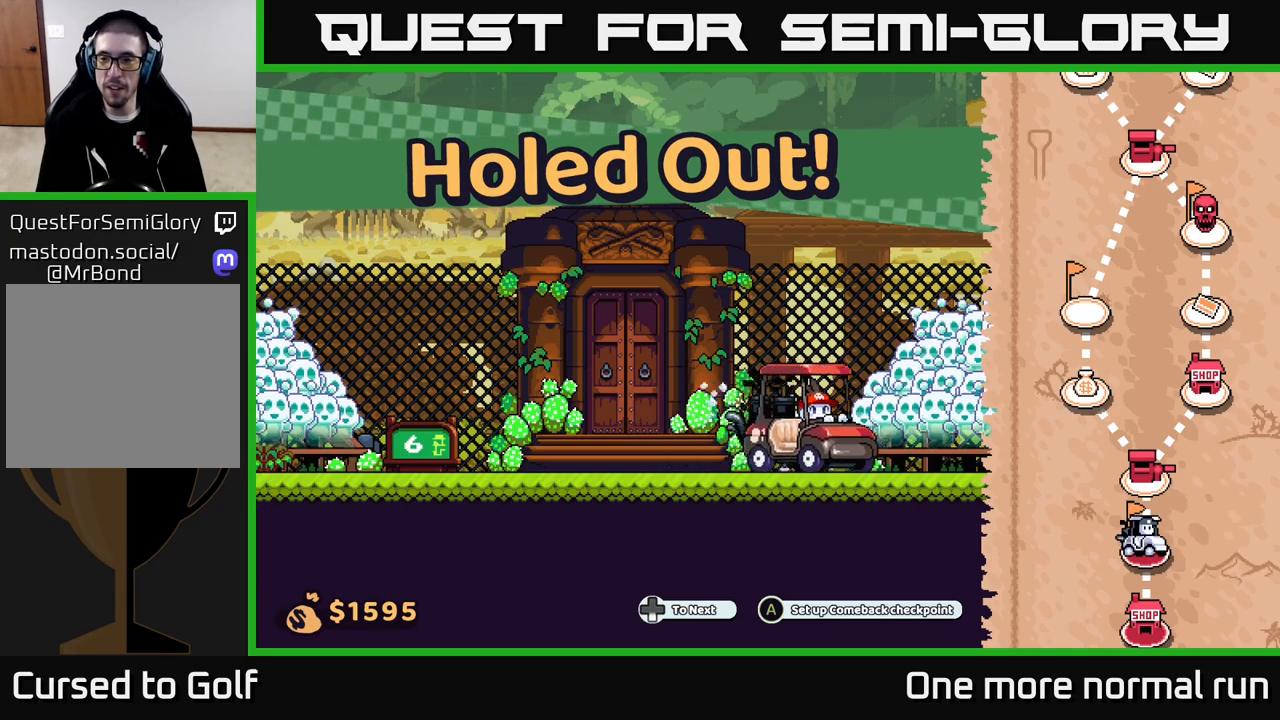
{"dt_ms": 500, "buttons": [], "left_stick": "right", "right_stick": "center", "button_events": []}
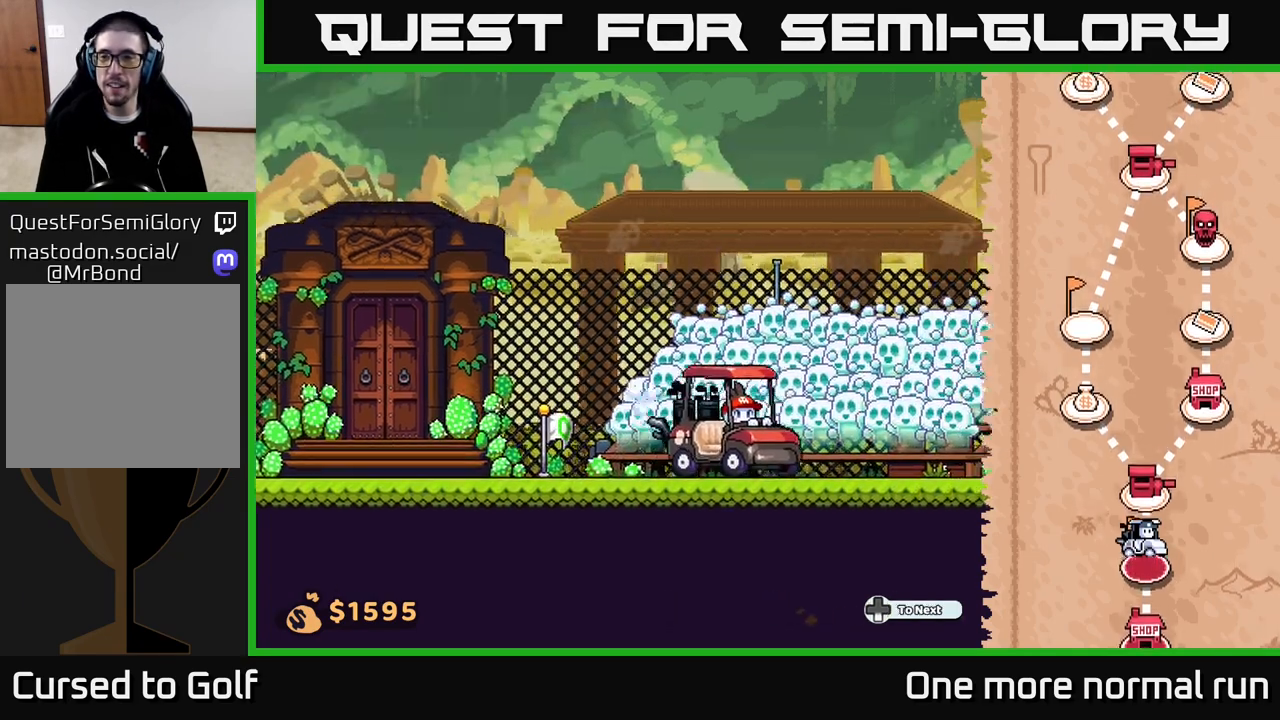
{"dt_ms": 500, "buttons": [], "left_stick": "right", "right_stick": "center", "button_events": []}
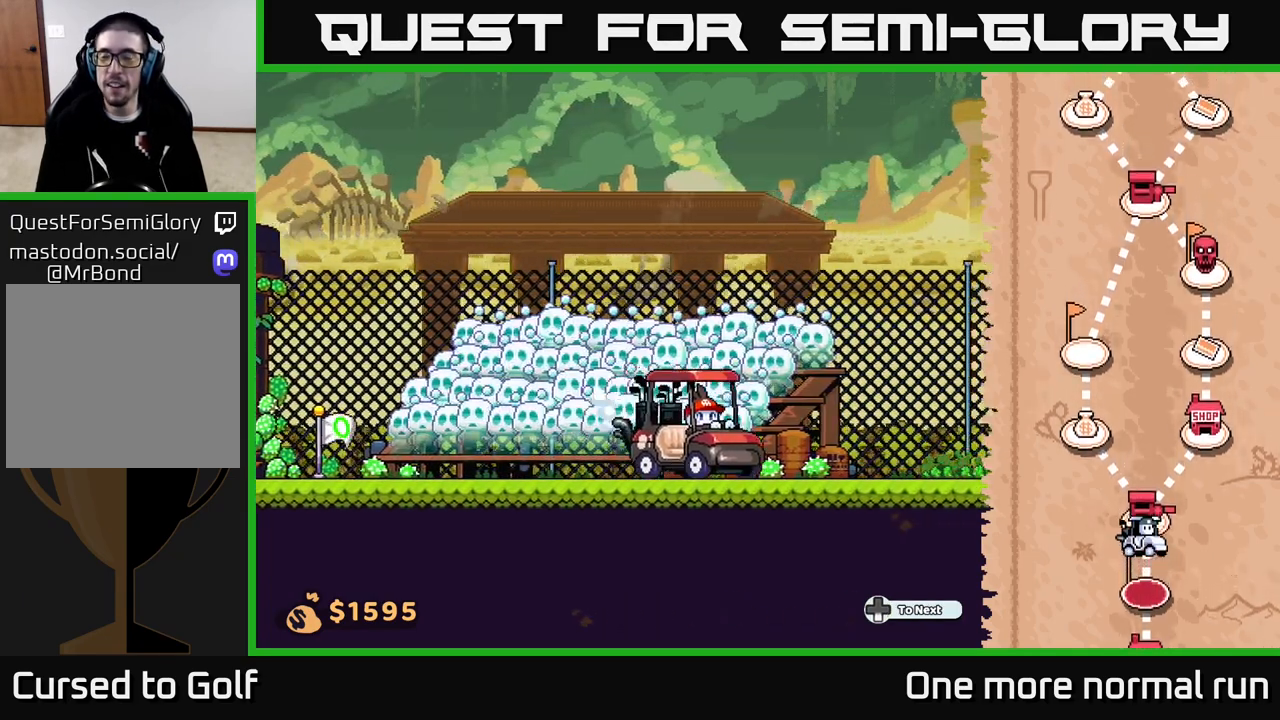
{"dt_ms": 500, "buttons": [], "left_stick": "right", "right_stick": "center", "button_events": []}
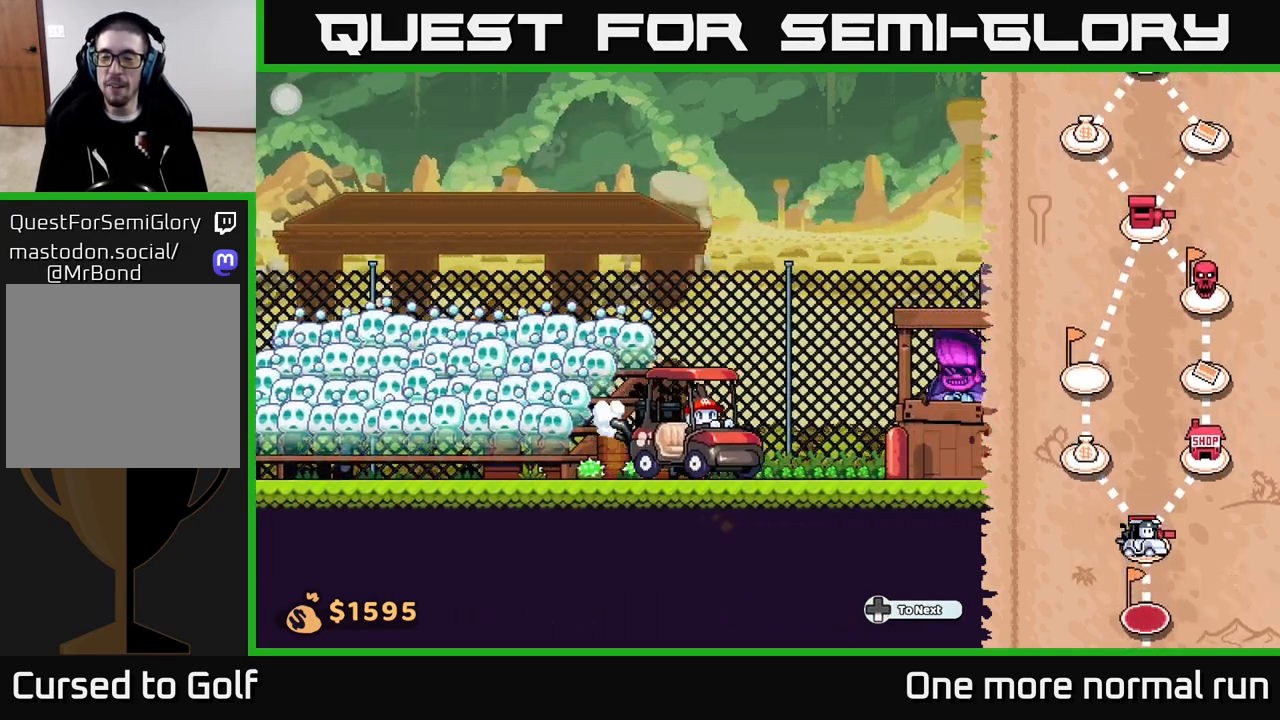
{"dt_ms": 500, "buttons": [], "left_stick": "right", "right_stick": "center", "button_events": []}
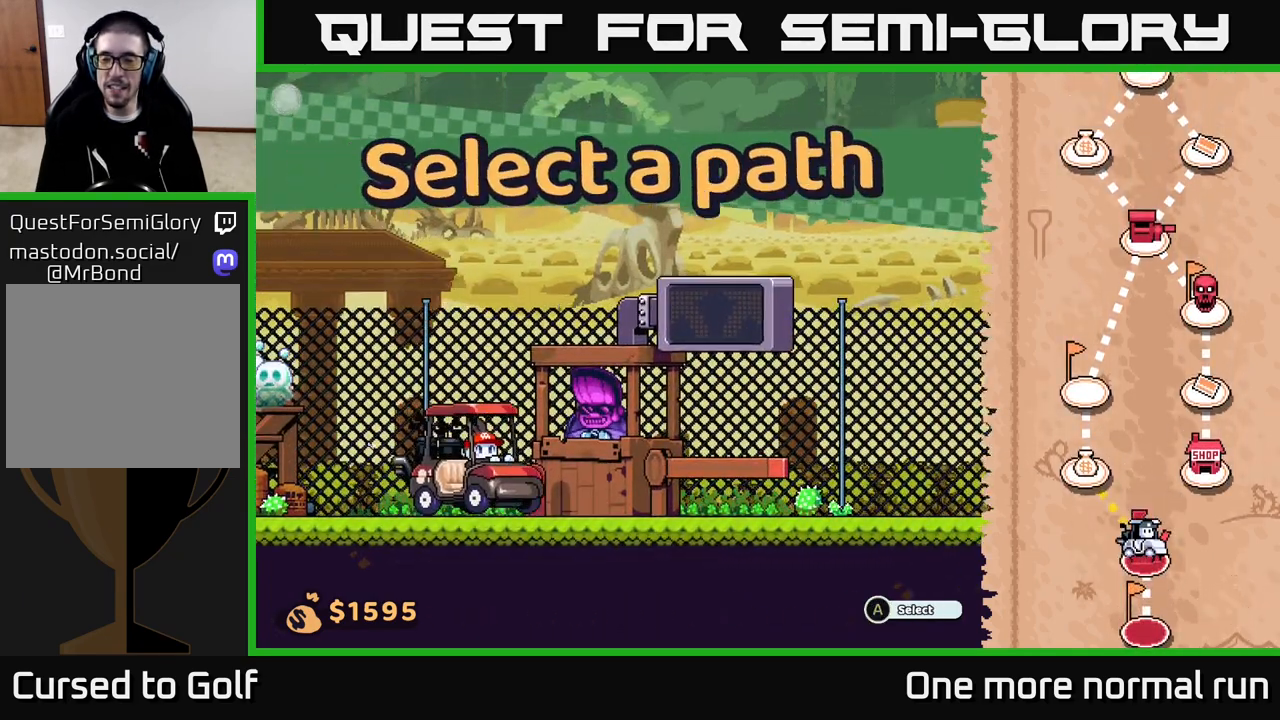
{"dt_ms": 500, "buttons": [], "left_stick": "center", "right_stick": "center", "button_events": []}
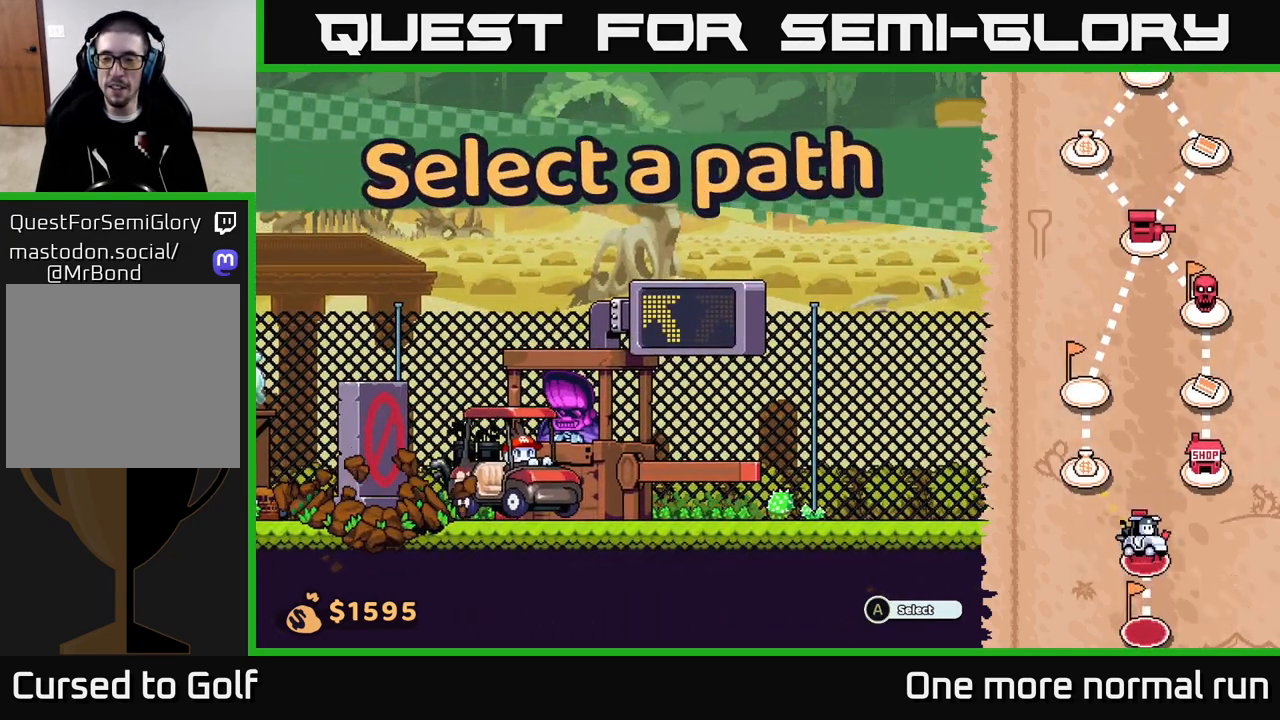
{"dt_ms": 500, "buttons": [], "left_stick": "center", "right_stick": "left", "button_events": []}
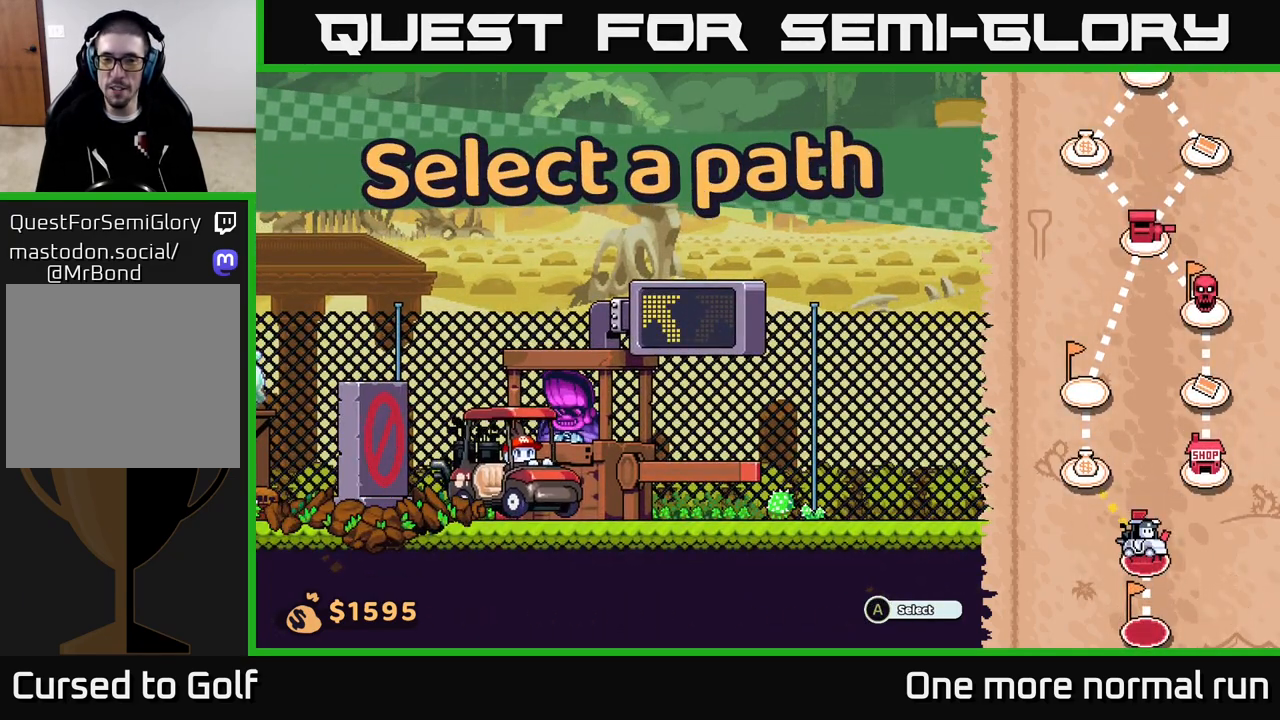
{"dt_ms": 500, "buttons": [], "left_stick": "center", "right_stick": "center", "button_events": []}
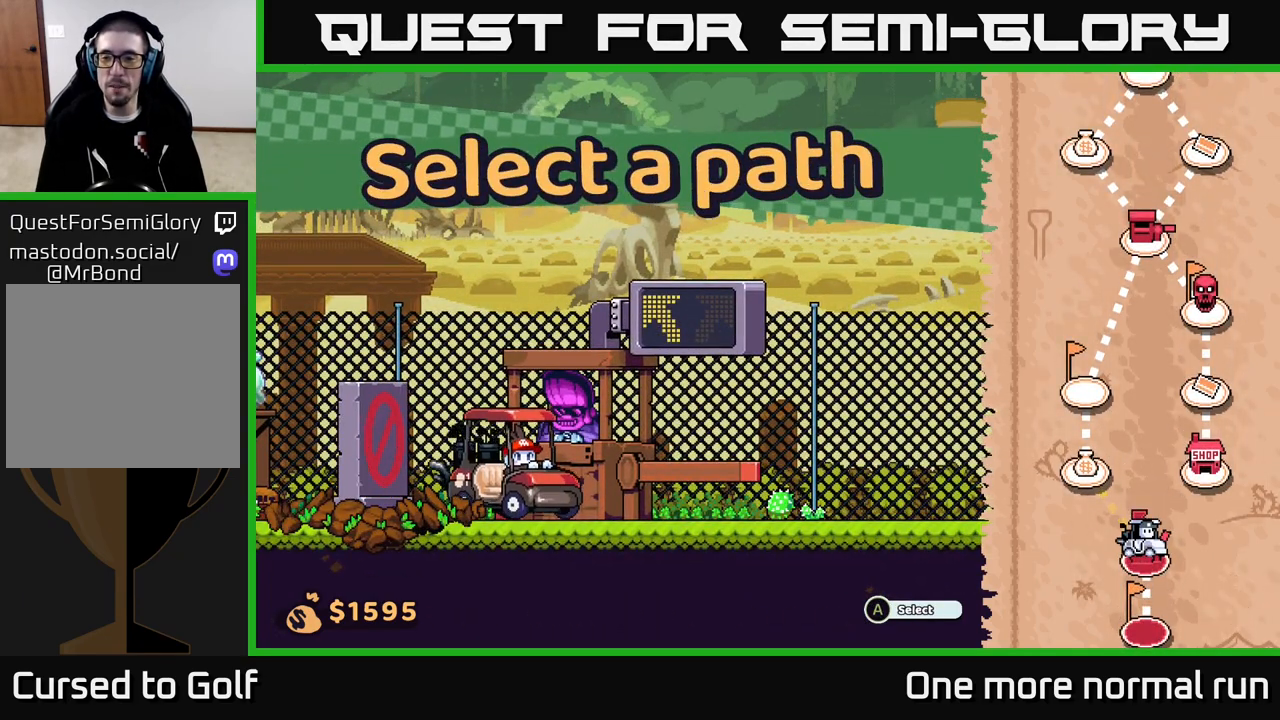
{"dt_ms": 500, "buttons": [], "left_stick": "center", "right_stick": "center", "button_events": []}
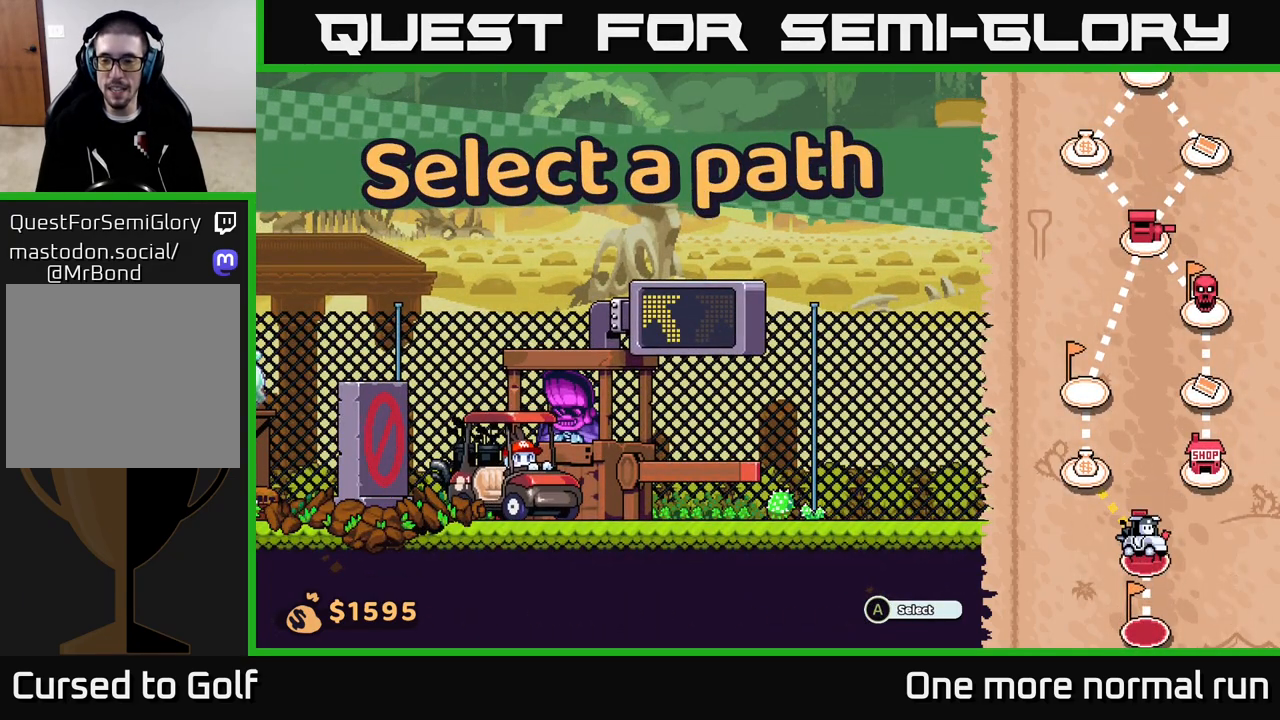
{"dt_ms": 500, "buttons": [], "left_stick": "center", "right_stick": "center", "button_events": []}
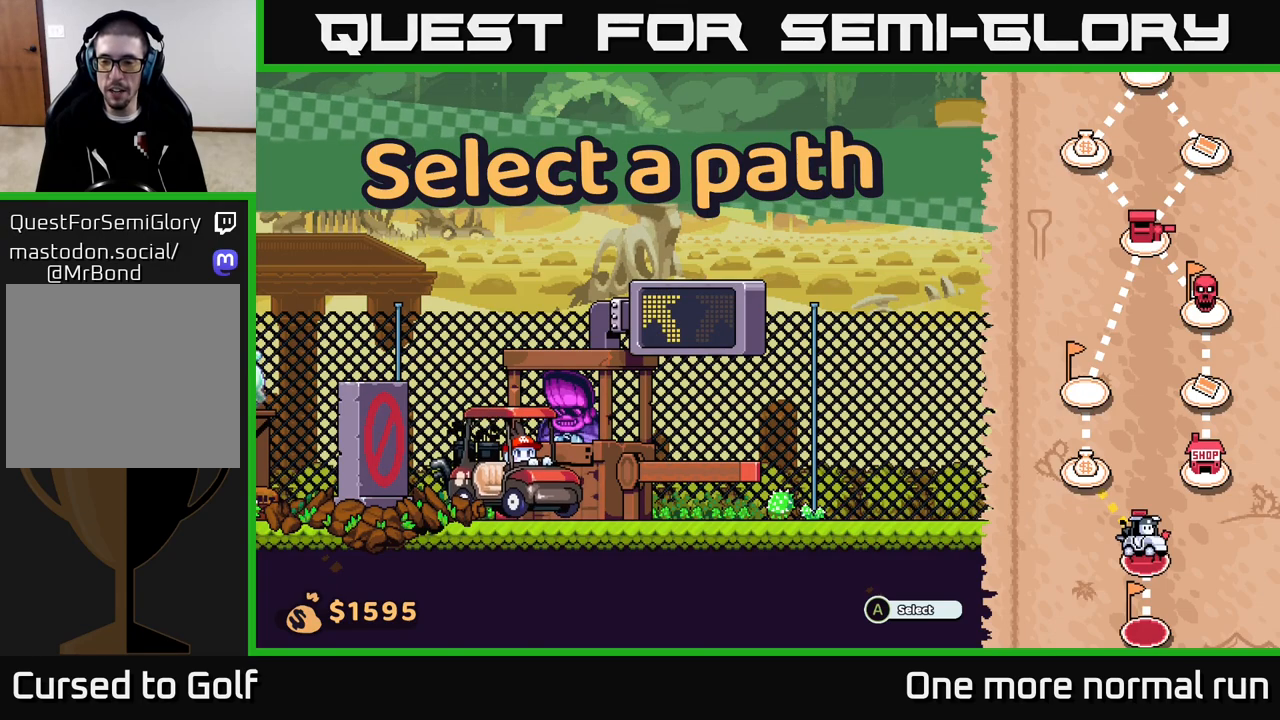
{"dt_ms": 500, "buttons": [], "left_stick": "center", "right_stick": "center", "button_events": [[283, "A", "down"], [400, "A", "up"]]}
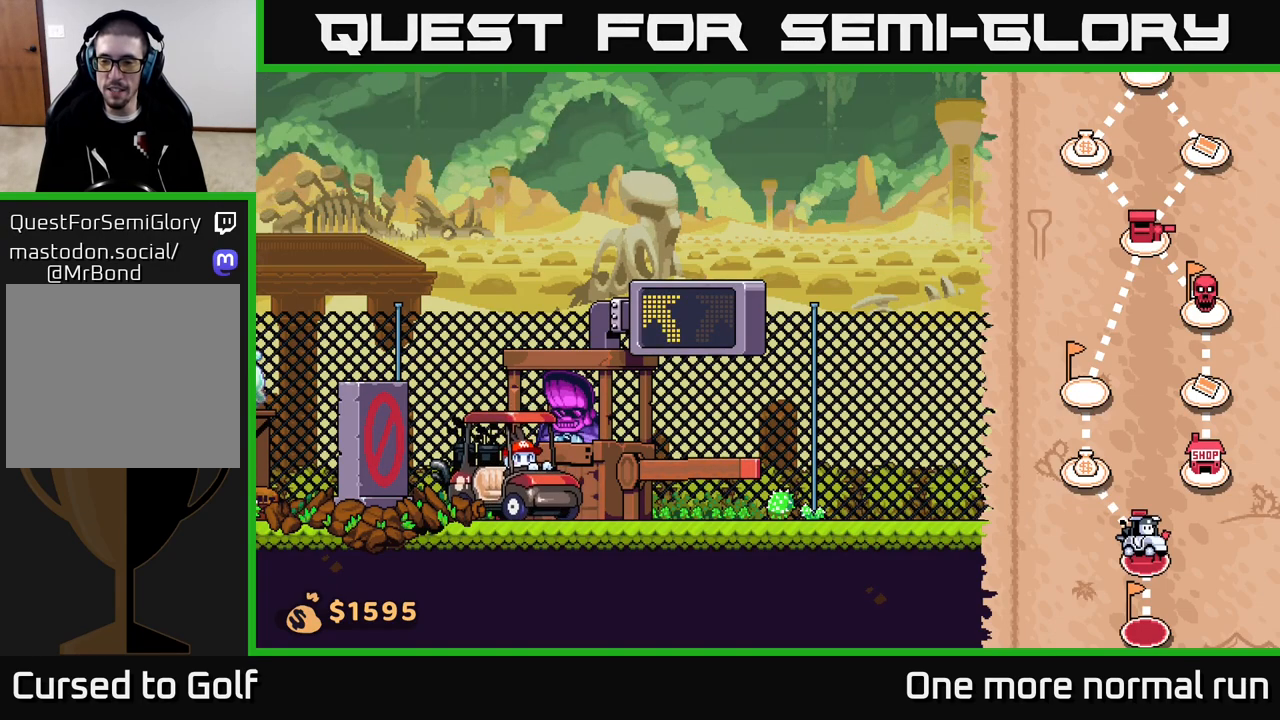
{"dt_ms": 1000, "buttons": ["L2"], "left_stick": "center", "right_stick": "center", "button_events": [[467, "R2", "down"], [667, "L2", "down"], [700, "R2", "up"]]}
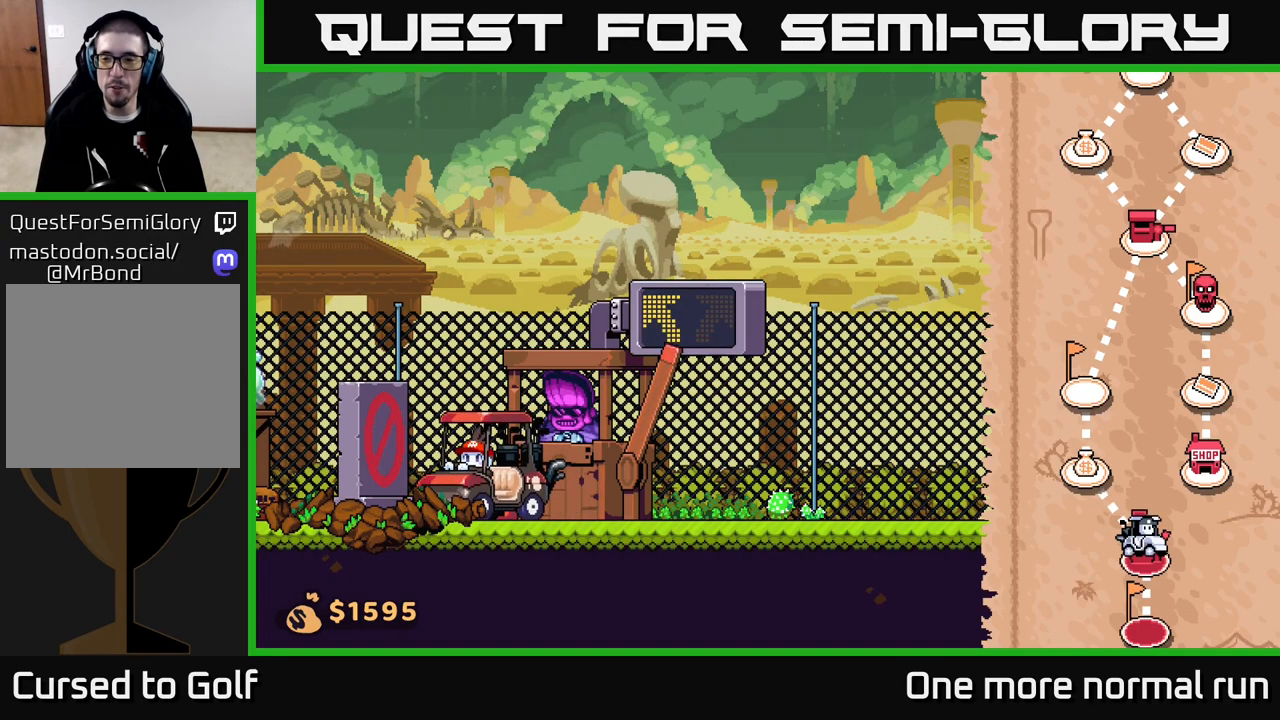
{"dt_ms": 500, "buttons": ["L2"], "left_stick": "center", "right_stick": "center", "button_events": [[117, "R2", "down"], [417, "R2", "up"]]}
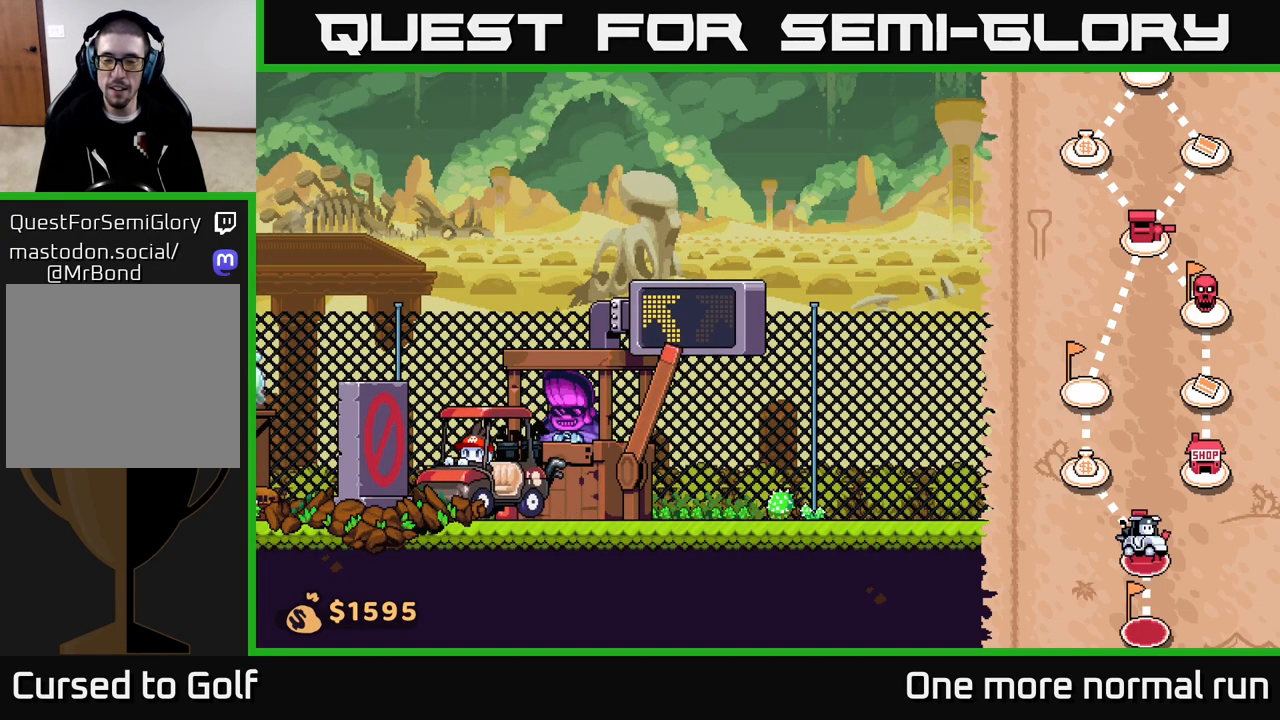
{"dt_ms": 500, "buttons": [], "left_stick": "center", "right_stick": "center", "button_events": [[233, "L2", "up"], [233, "R2", "down"], [417, "R2", "up"]]}
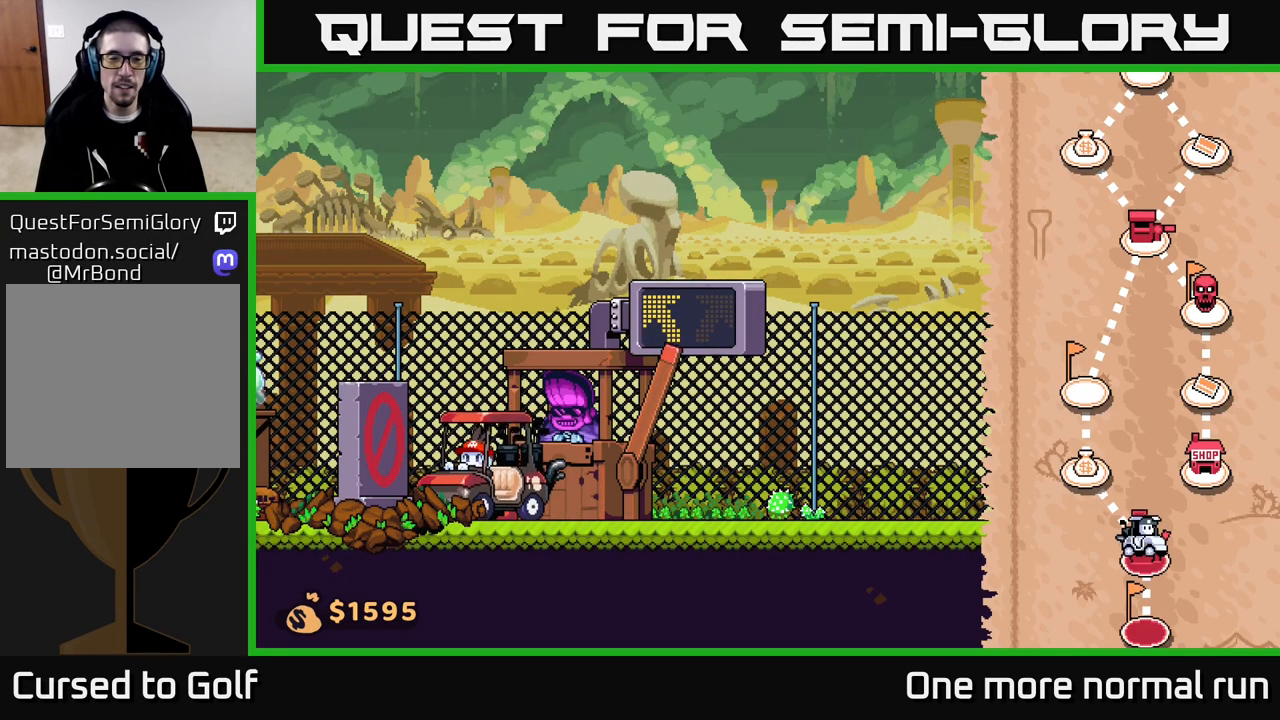
{"dt_ms": 500, "buttons": [], "left_stick": "right", "right_stick": "center", "button_events": []}
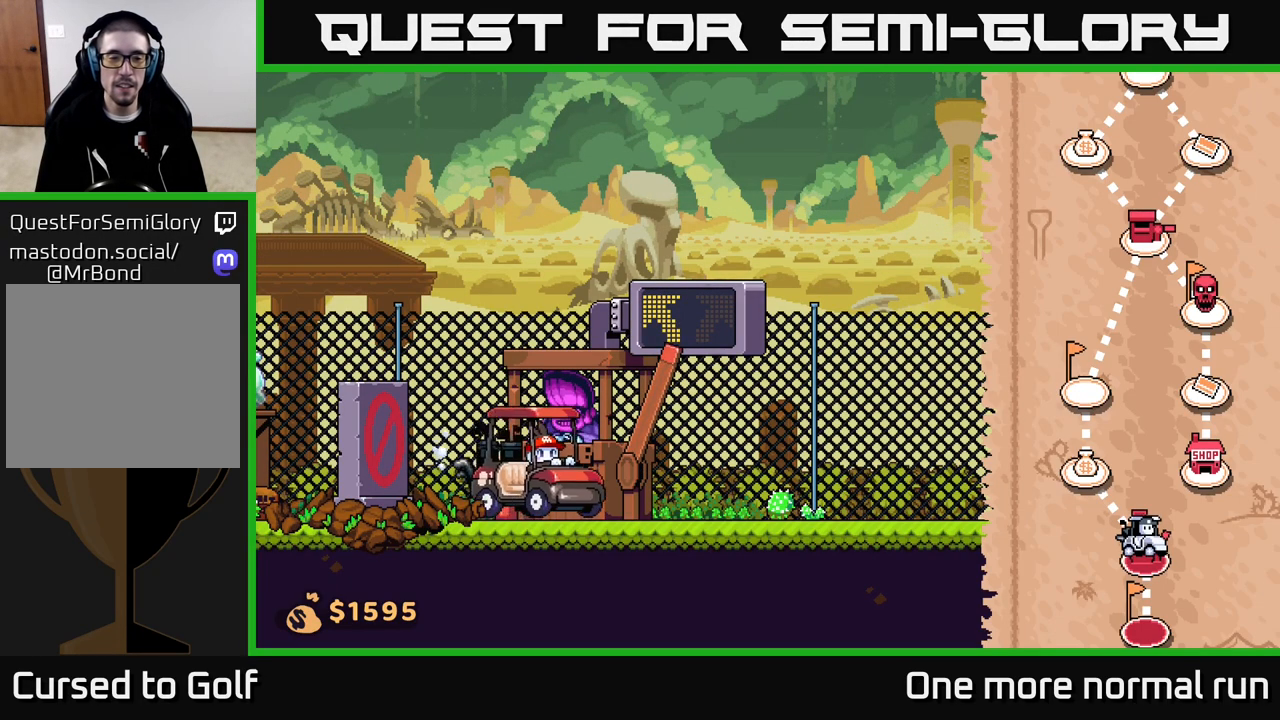
{"dt_ms": 500, "buttons": [], "left_stick": "right", "right_stick": "center", "button_events": []}
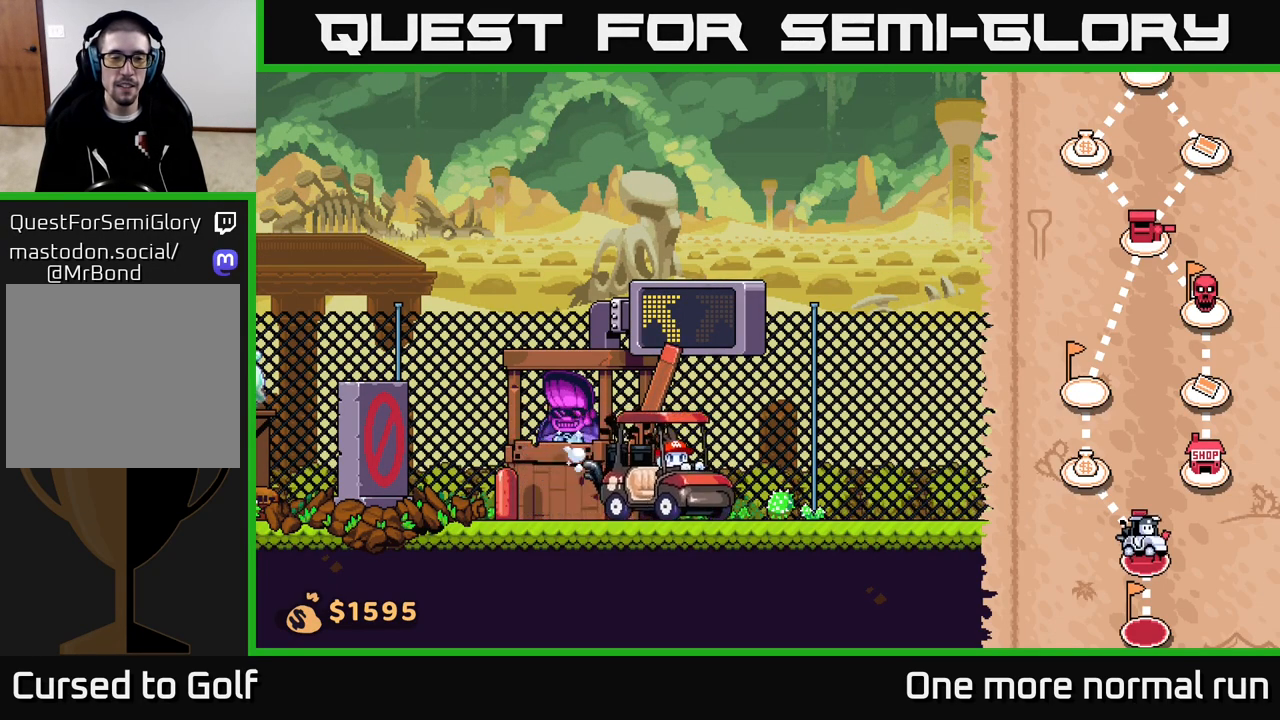
{"dt_ms": 500, "buttons": [], "left_stick": "right", "right_stick": "center", "button_events": []}
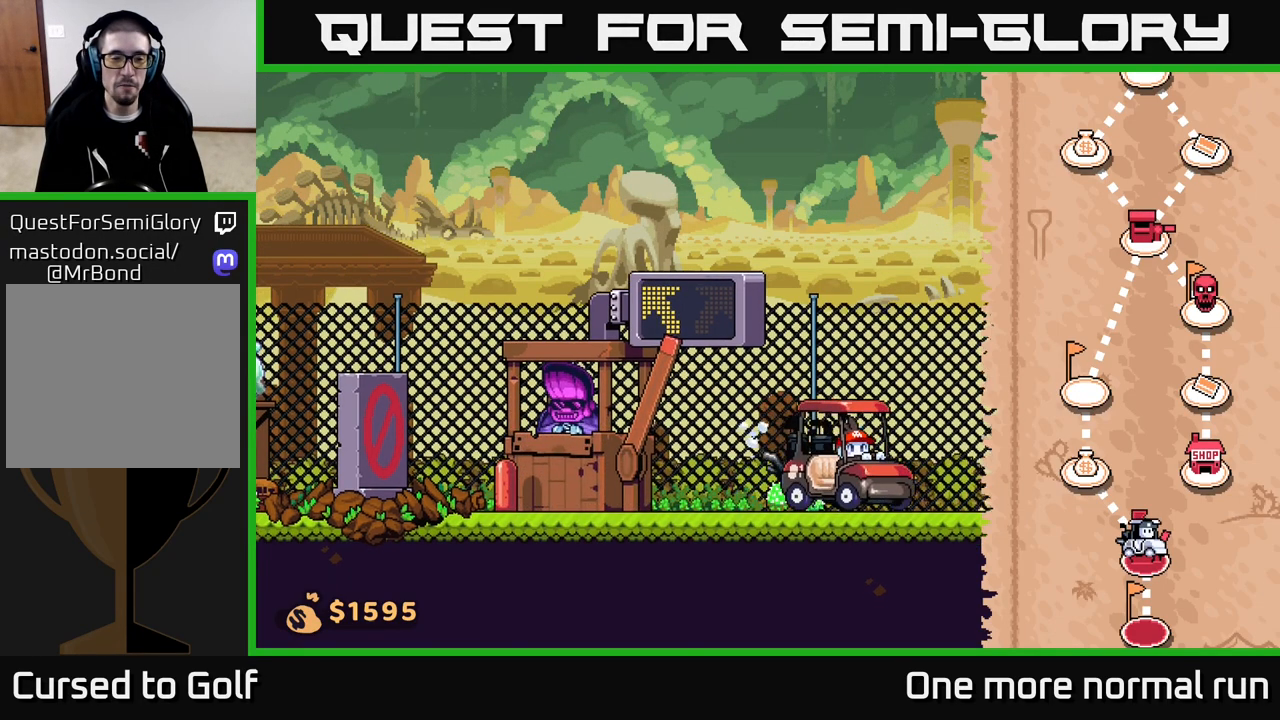
{"dt_ms": 500, "buttons": [], "left_stick": "right", "right_stick": "center", "button_events": []}
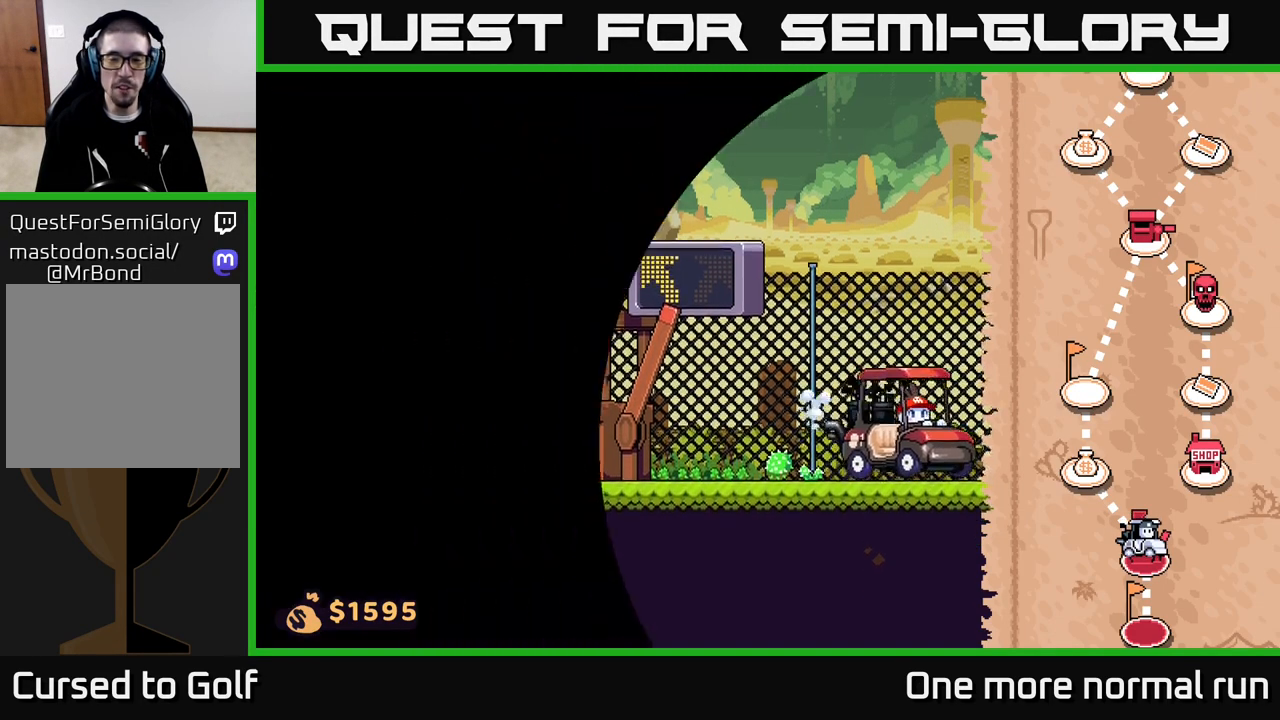
{"dt_ms": 500, "buttons": [], "left_stick": "center", "right_stick": "center", "button_events": []}
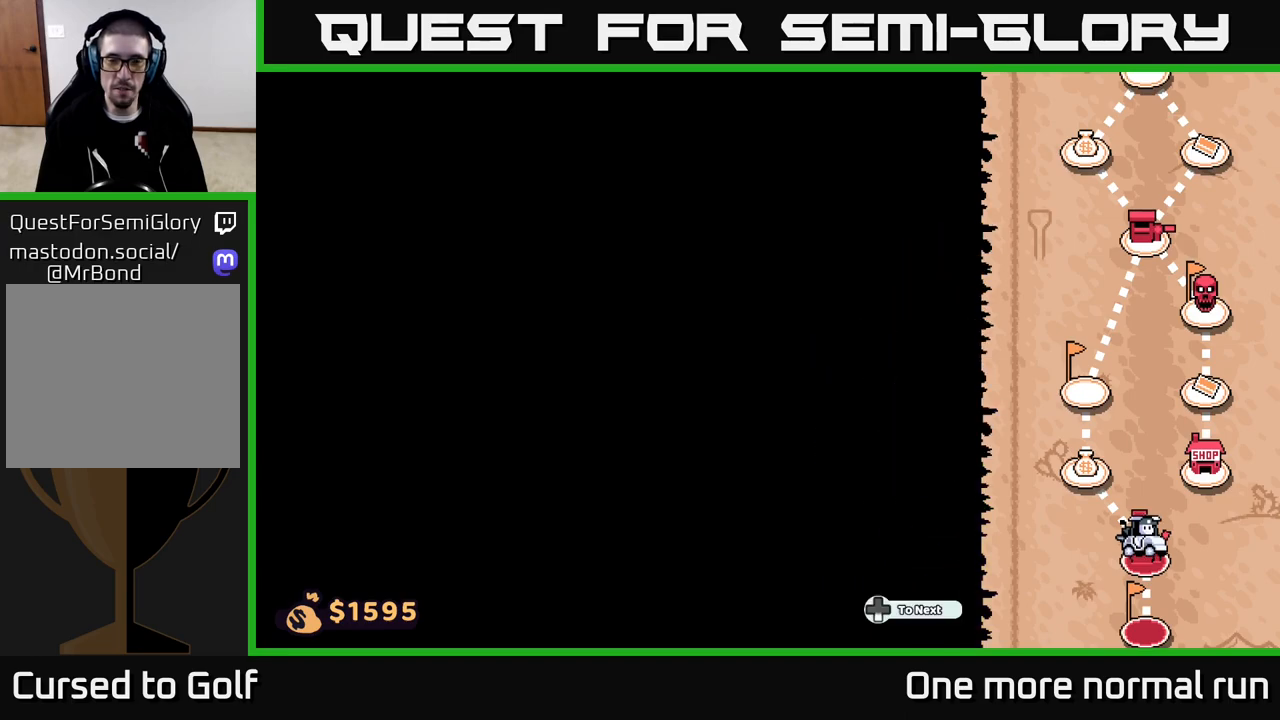
{"dt_ms": 500, "buttons": [], "left_stick": "right", "right_stick": "center", "button_events": []}